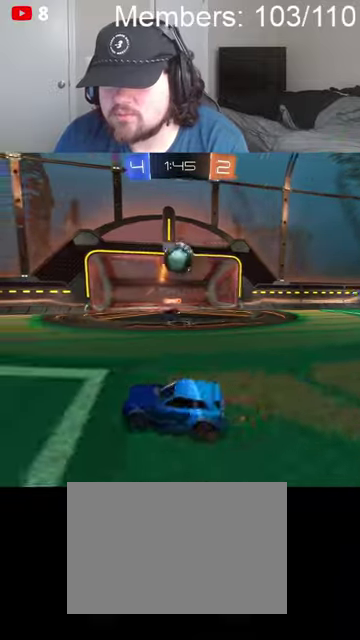
Gameplay with a controller (Xbox layout); each line is a JSON object with the inputs held at the frame after it. "events" lists button and stick changes between this image and that frame as [ms after this image, input, new state], when the widget could be followed in between.
{"buttons": ["L1"], "left_stick": "down-left", "right_stick": "center", "events": [[100, "A", "down"], [100, "B", "down"], [100, "R2", "down"], [234, "left_stick", "down-right"], [334, "left_stick", "center"], [367, "A", "up"], [367, "B", "up"], [400, "R2", "up"], [400, "left_stick", "down"], [434, "L1", "down"], [467, "left_stick", "down-left"]]}
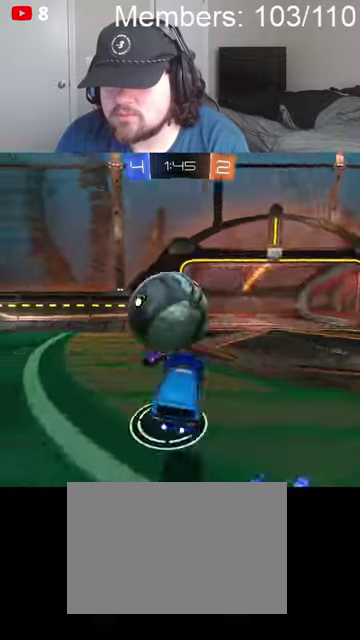
{"buttons": ["B", "L1", "R2"], "left_stick": "down-left", "right_stick": "center", "events": [[34, "L1", "up"], [300, "R2", "down"], [400, "L1", "down"], [500, "B", "down"]]}
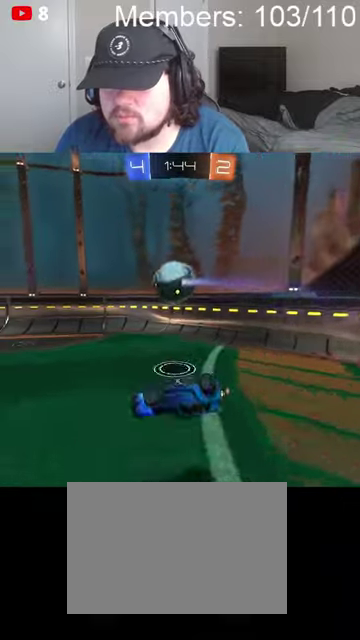
{"buttons": ["B", "R2"], "left_stick": "down-left", "right_stick": "center", "events": [[434, "L1", "up"]]}
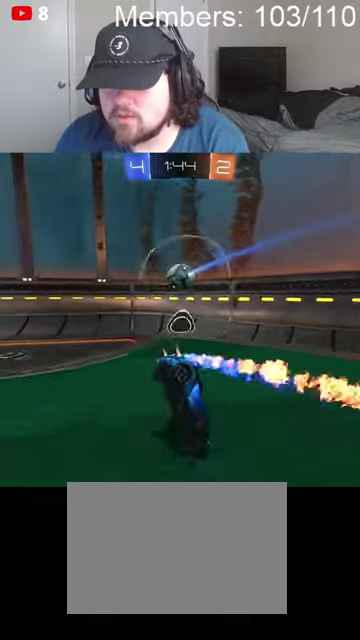
{"buttons": ["B", "R2"], "left_stick": "down-left", "right_stick": "center", "events": []}
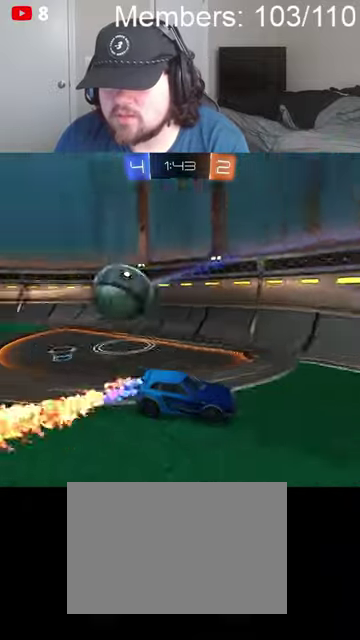
{"buttons": ["B", "R2"], "left_stick": "left", "right_stick": "center", "events": [[67, "left_stick", "left"], [134, "L1", "down"], [267, "L1", "up"]]}
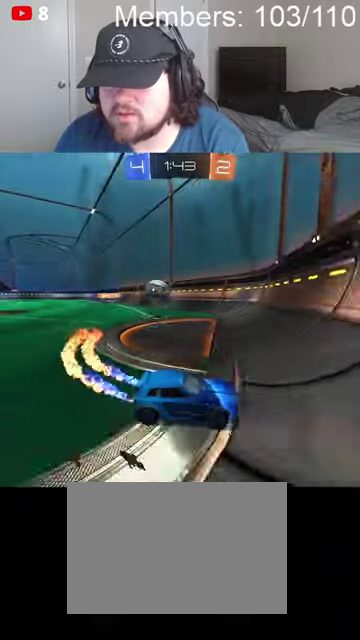
{"buttons": ["B", "R2"], "left_stick": "left", "right_stick": "center", "events": []}
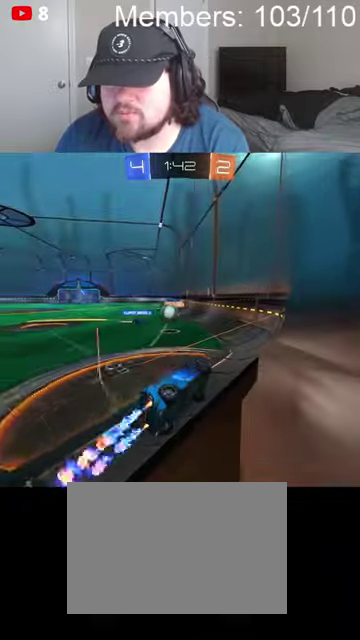
{"buttons": ["B", "R2"], "left_stick": "left", "right_stick": "center", "events": [[200, "left_stick", "center"], [500, "left_stick", "left"]]}
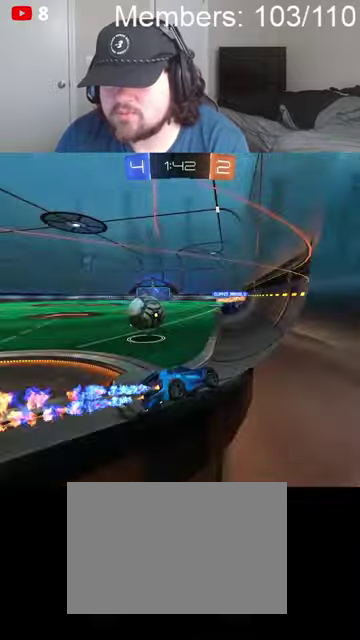
{"buttons": ["B", "R2"], "left_stick": "center", "right_stick": "center", "events": [[234, "B", "up"], [267, "L1", "down"], [367, "L1", "up"], [467, "B", "down"], [467, "left_stick", "center"]]}
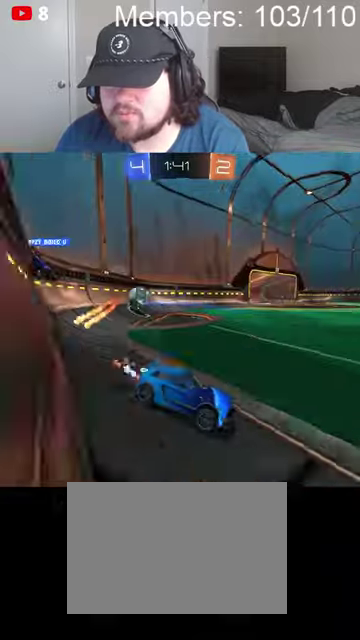
{"buttons": ["B", "R2"], "left_stick": "left", "right_stick": "center", "events": [[400, "left_stick", "left"]]}
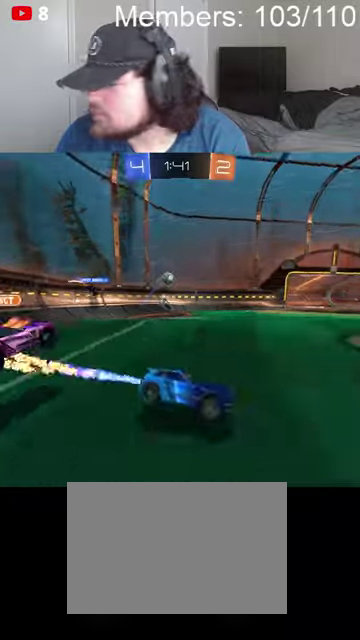
{"buttons": ["R2"], "left_stick": "center", "right_stick": "center", "events": [[267, "left_stick", "center"], [400, "B", "up"]]}
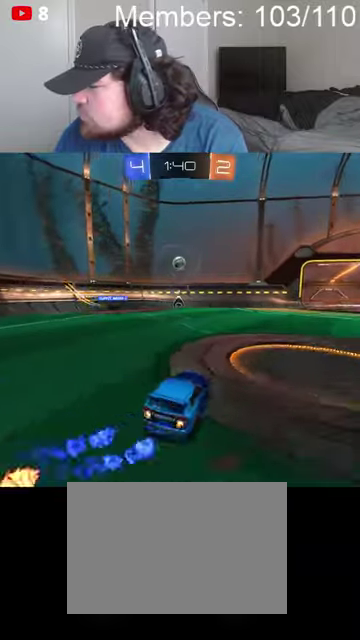
{"buttons": ["B", "R2"], "left_stick": "right", "right_stick": "center", "events": [[100, "left_stick", "right"], [334, "B", "down"], [334, "left_stick", "center"], [434, "left_stick", "right"]]}
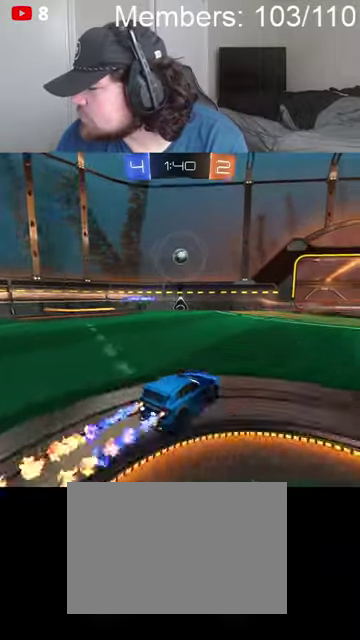
{"buttons": ["B", "R2"], "left_stick": "center", "right_stick": "center", "events": [[500, "left_stick", "center"]]}
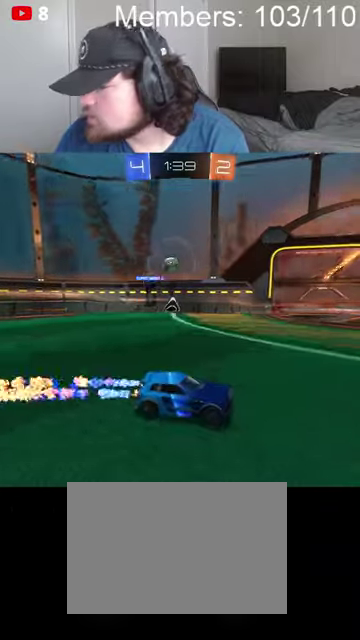
{"buttons": ["R2"], "left_stick": "right", "right_stick": "center", "events": [[167, "left_stick", "left"], [300, "left_stick", "center"], [367, "left_stick", "right"], [467, "B", "up"]]}
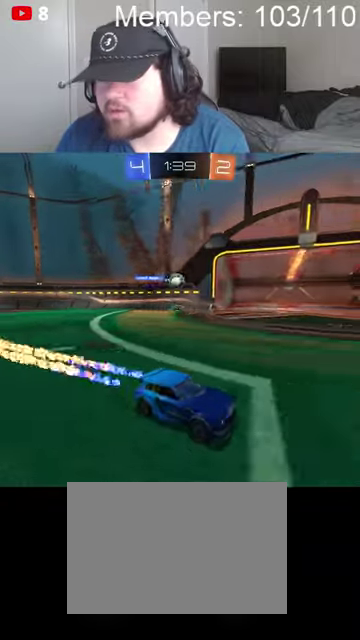
{"buttons": ["B", "R2"], "left_stick": "left", "right_stick": "center", "events": [[67, "left_stick", "center"], [167, "left_stick", "left"], [300, "B", "down"]]}
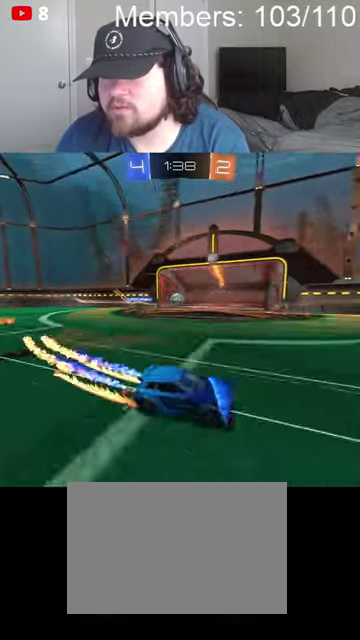
{"buttons": ["B", "R2"], "left_stick": "center", "right_stick": "center", "events": [[400, "left_stick", "center"]]}
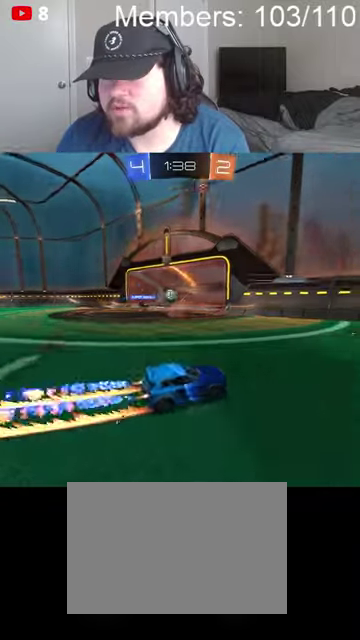
{"buttons": ["R2"], "left_stick": "right", "right_stick": "center", "events": [[67, "B", "up"], [100, "left_stick", "right"]]}
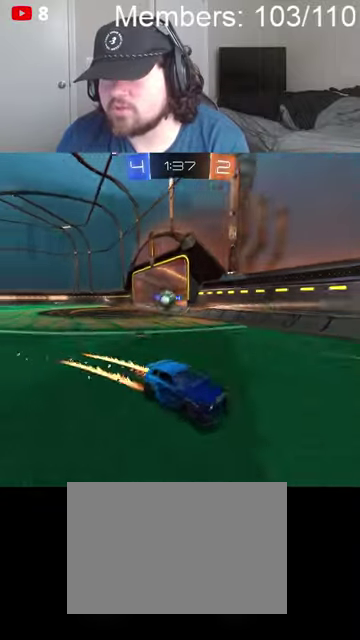
{"buttons": ["R2"], "left_stick": "right", "right_stick": "center", "events": [[300, "left_stick", "center"], [500, "left_stick", "right"]]}
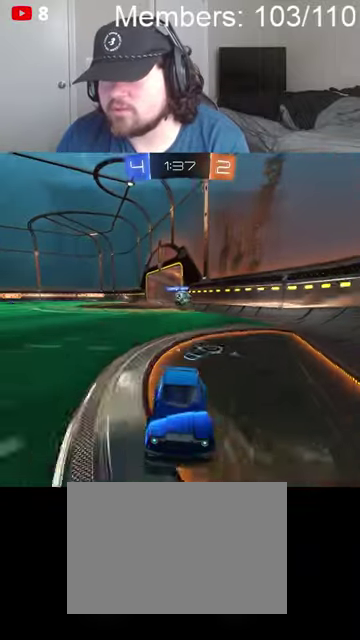
{"buttons": ["R2"], "left_stick": "left", "right_stick": "center", "events": [[67, "L1", "down"], [100, "R2", "up"], [100, "left_stick", "left"], [300, "L1", "up"], [500, "R2", "down"]]}
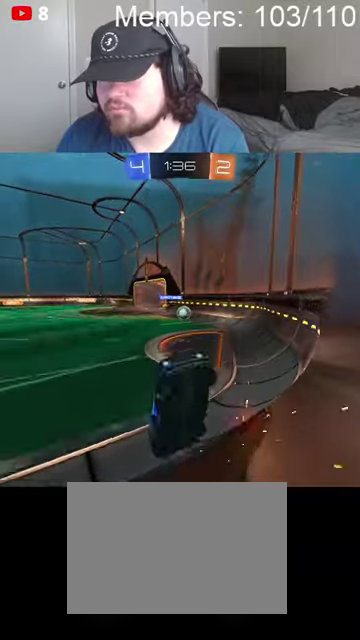
{"buttons": ["R2"], "left_stick": "left", "right_stick": "center", "events": []}
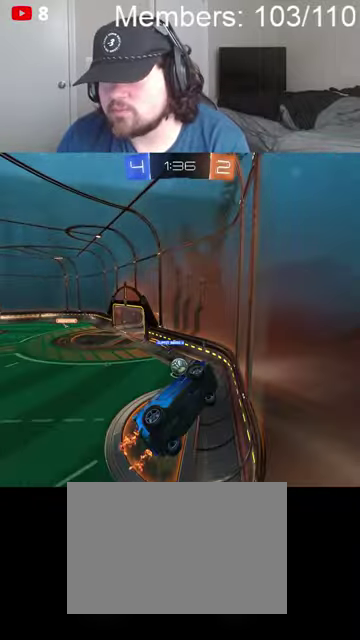
{"buttons": ["R2"], "left_stick": "center", "right_stick": "center", "events": [[434, "left_stick", "center"]]}
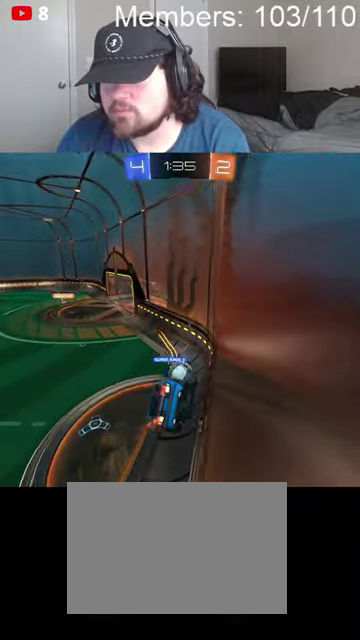
{"buttons": ["R2"], "left_stick": "center", "right_stick": "center", "events": [[100, "left_stick", "left"], [367, "left_stick", "center"]]}
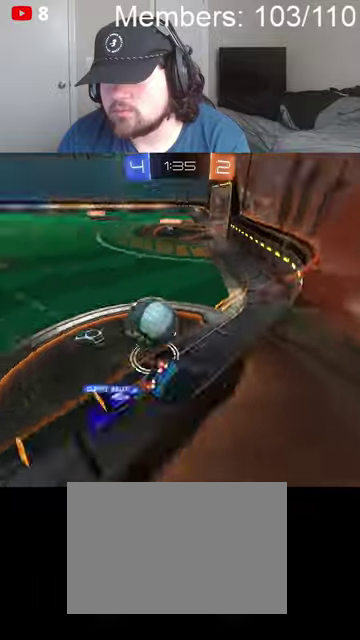
{"buttons": ["B", "R2"], "left_stick": "center", "right_stick": "center", "events": [[300, "B", "down"], [300, "left_stick", "left"], [367, "left_stick", "down-left"], [500, "left_stick", "center"]]}
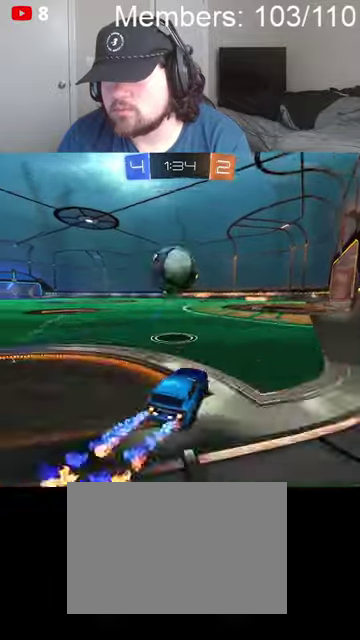
{"buttons": ["R2"], "left_stick": "center", "right_stick": "center", "events": [[67, "B", "up"], [234, "left_stick", "down-left"], [334, "left_stick", "center"]]}